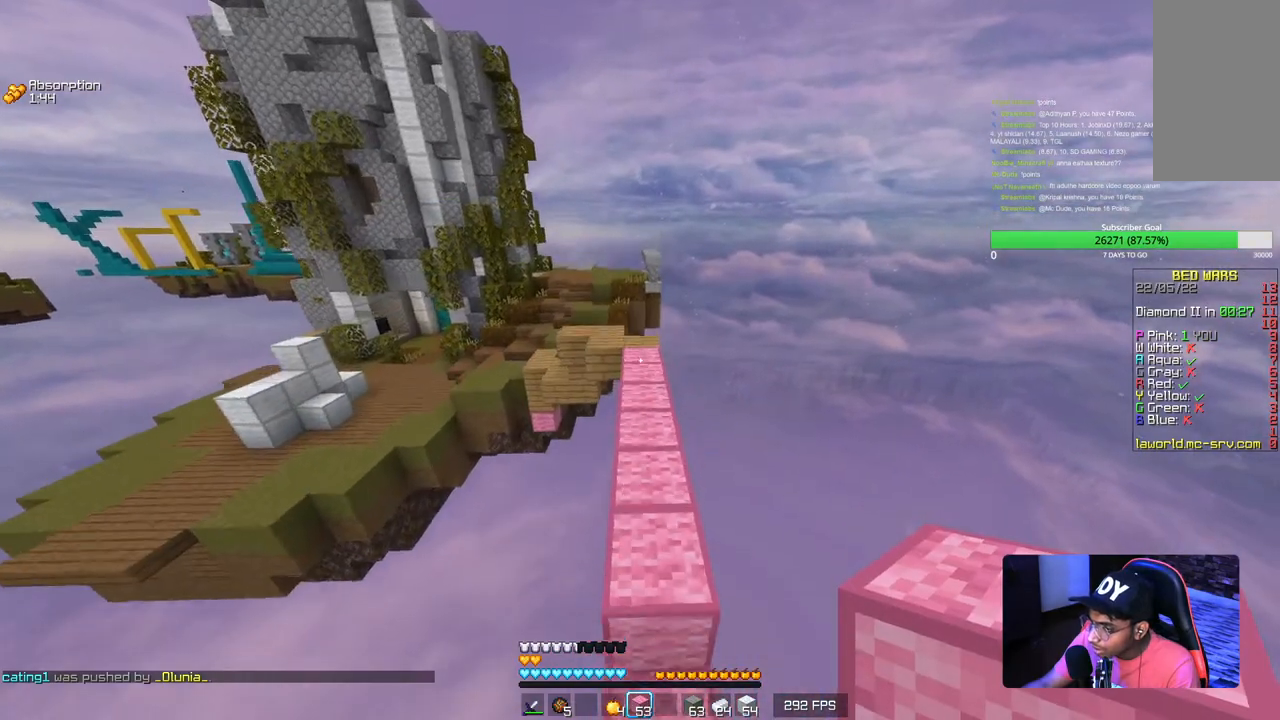
Gameplay with keyboard and mouse; each line is a JSON object with the keys and mouse buttons held at the frame after it. "events" lists presses ("down") and releases ("up") of "a", "d", "s", "w", "mouse_left" and "mouse_right" between this image and that frame as [ms after this image, input, new state], when the widget could be followed in between. "mouse_left", "mouse_right" = the "left", "right" buttons of the "mouse" list. No other keys are recorded. Fast repeated clicks can show as one long hold. Mouse movement is not recorded.
{"keys": ["w"], "mouse": [], "events": []}
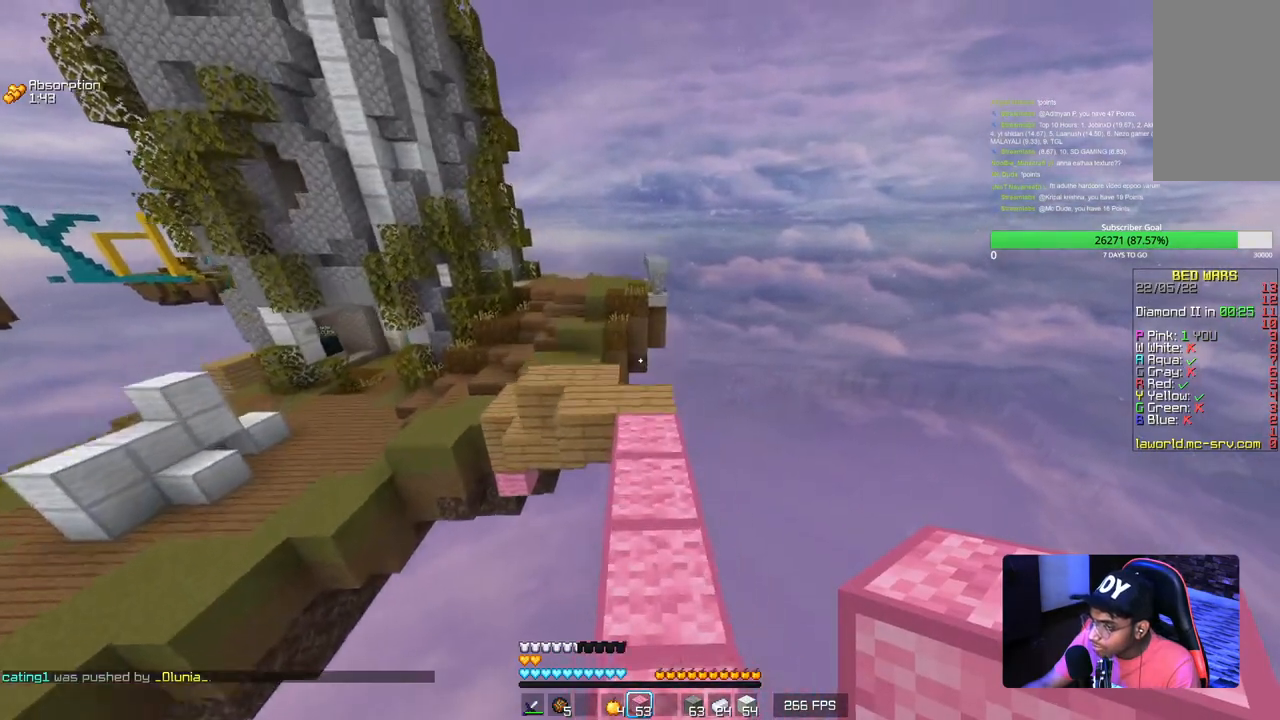
{"keys": ["w"], "mouse": [], "events": []}
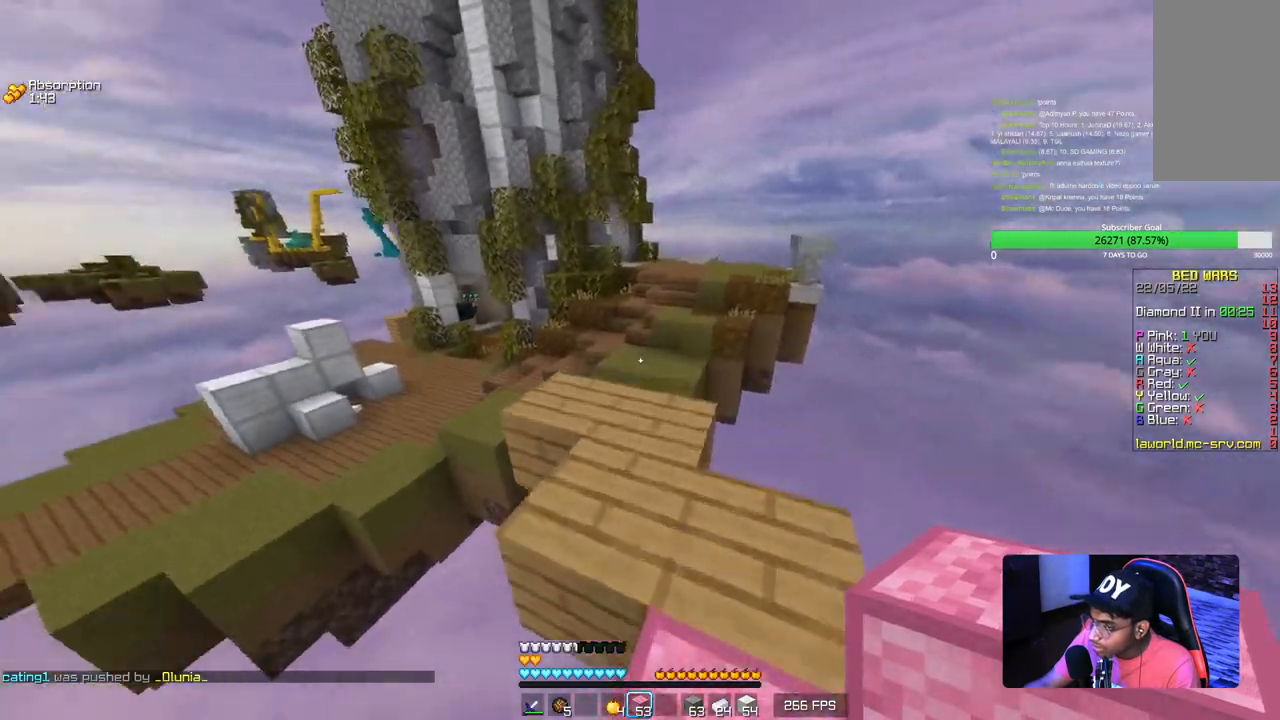
{"keys": ["w"], "mouse": [], "events": []}
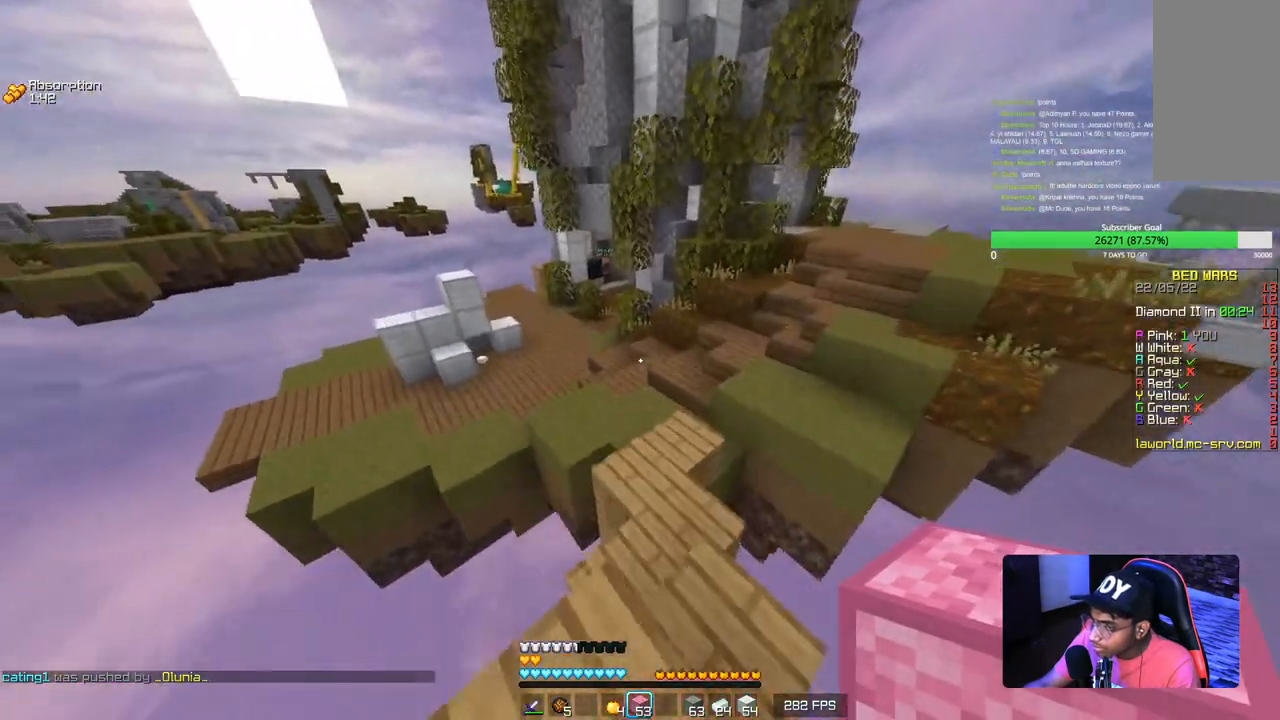
{"keys": ["w"], "mouse": [], "events": []}
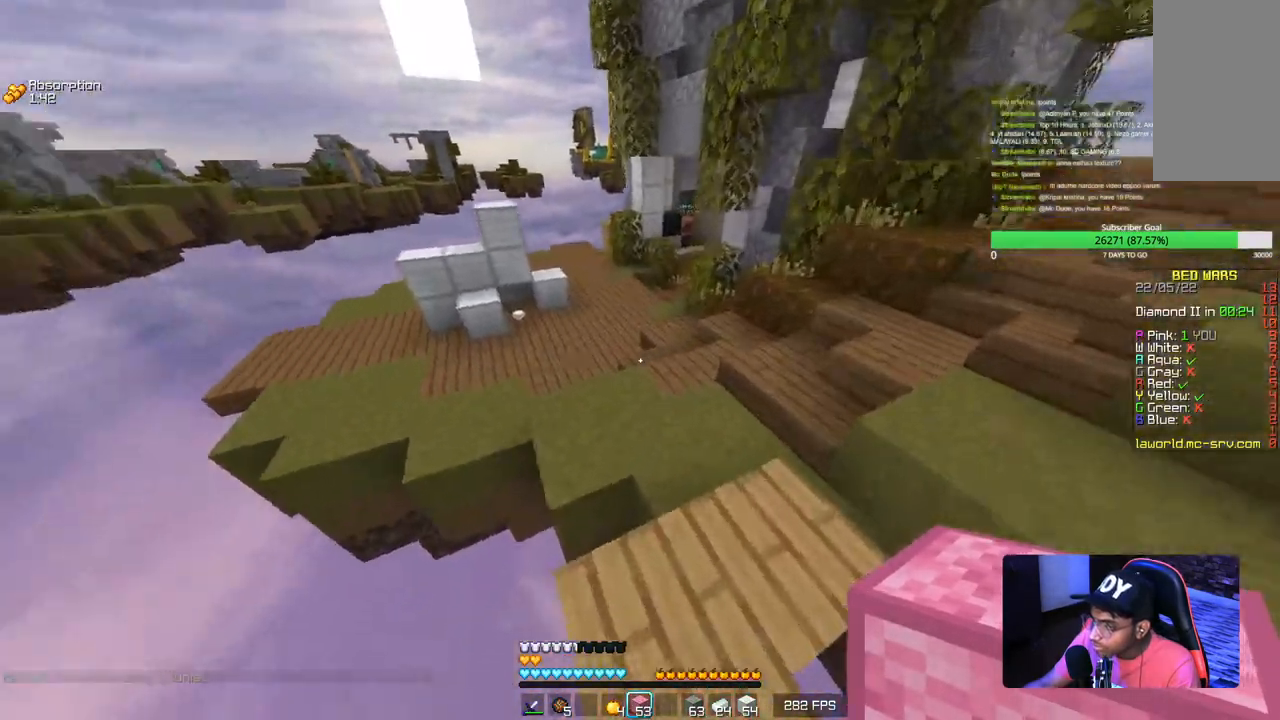
{"keys": ["w"], "mouse": [], "events": []}
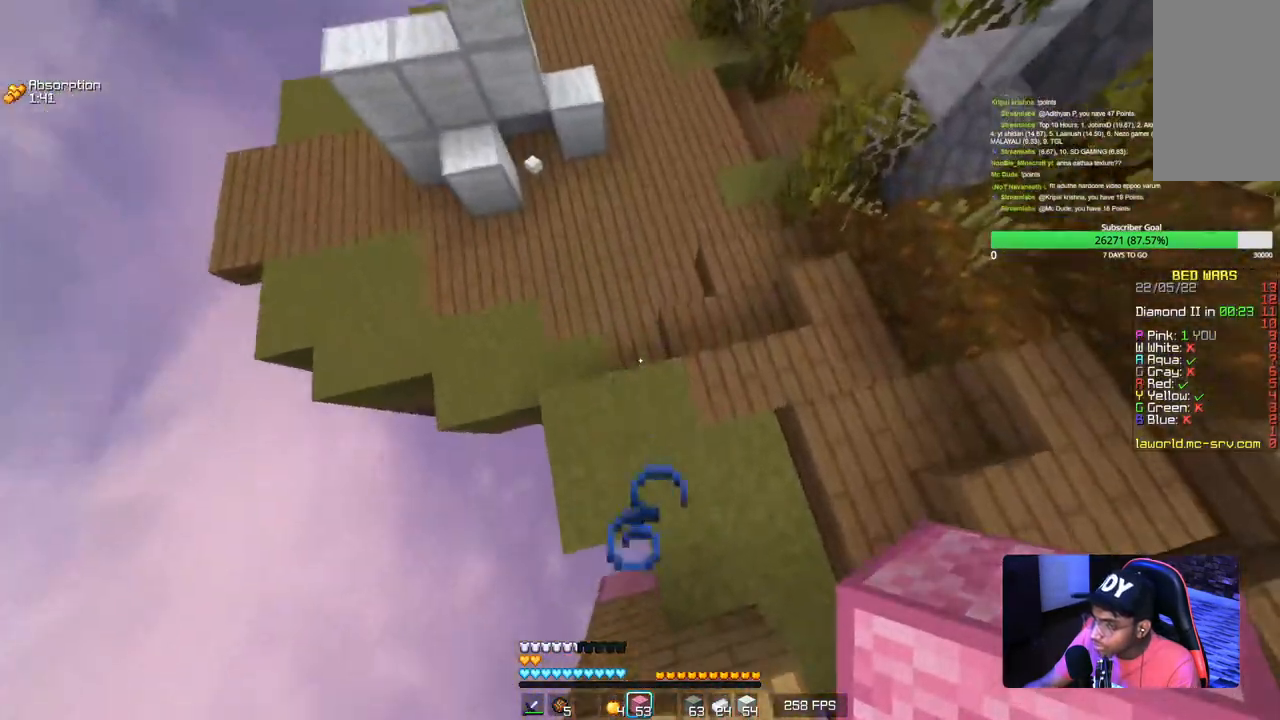
{"keys": ["w"], "mouse": [], "events": [[300, "mouse_right", "down"], [450, "mouse_right", "up"]]}
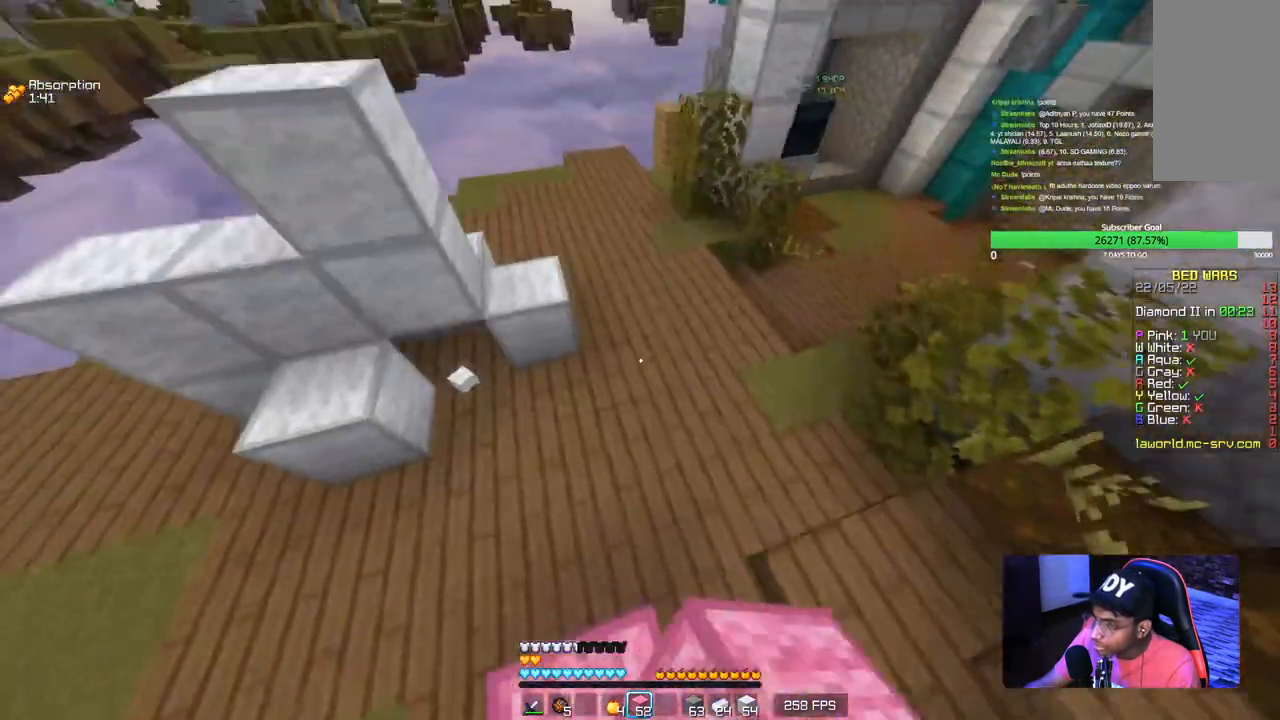
{"keys": ["w"], "mouse": ["right"], "events": [[367, "mouse_right", "down"]]}
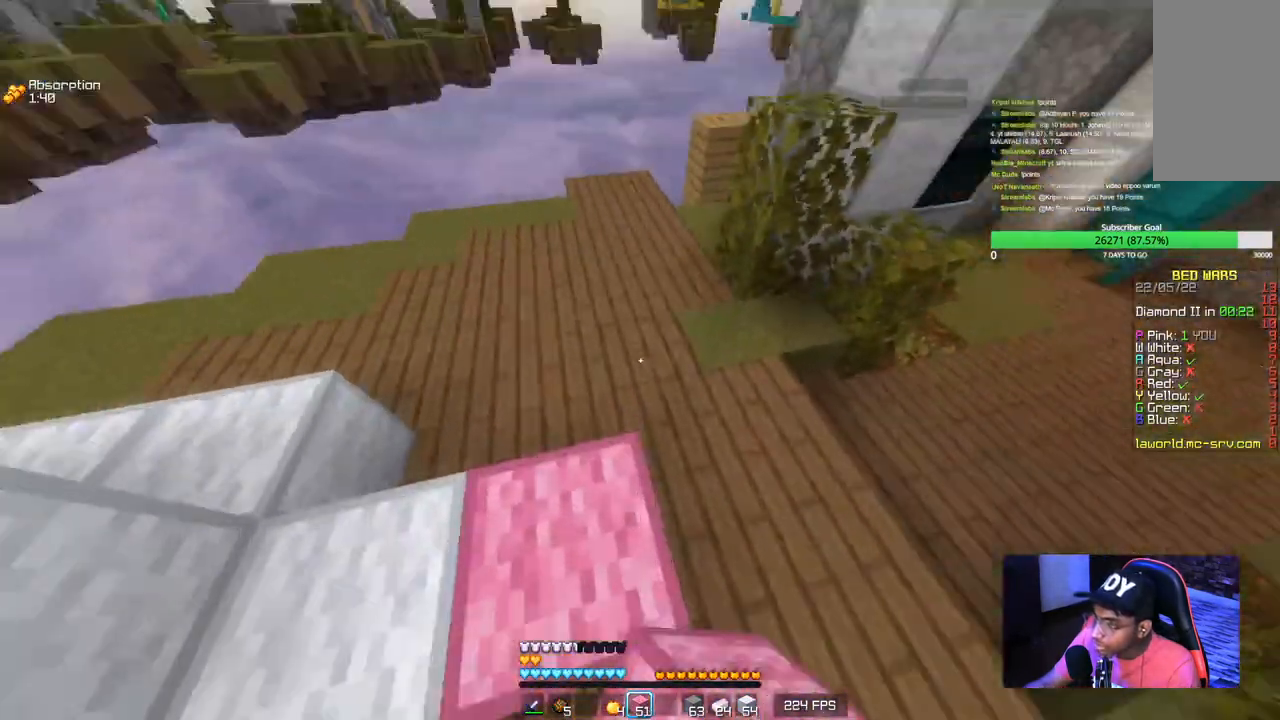
{"keys": ["a", "w"], "mouse": [], "events": [[17, "mouse_right", "up"], [134, "a", "down"]]}
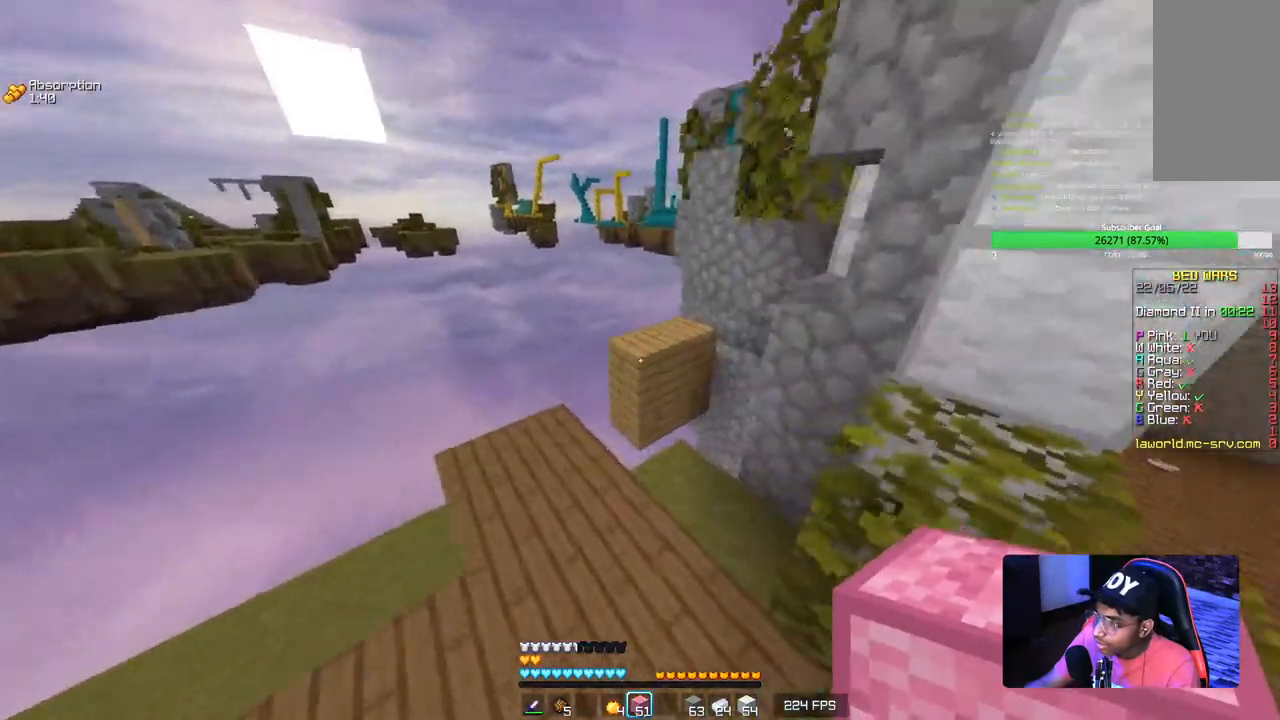
{"keys": [], "mouse": [], "events": [[150, "mouse_right", "down"], [167, "w", "up"], [184, "a", "up"], [317, "mouse_right", "up"]]}
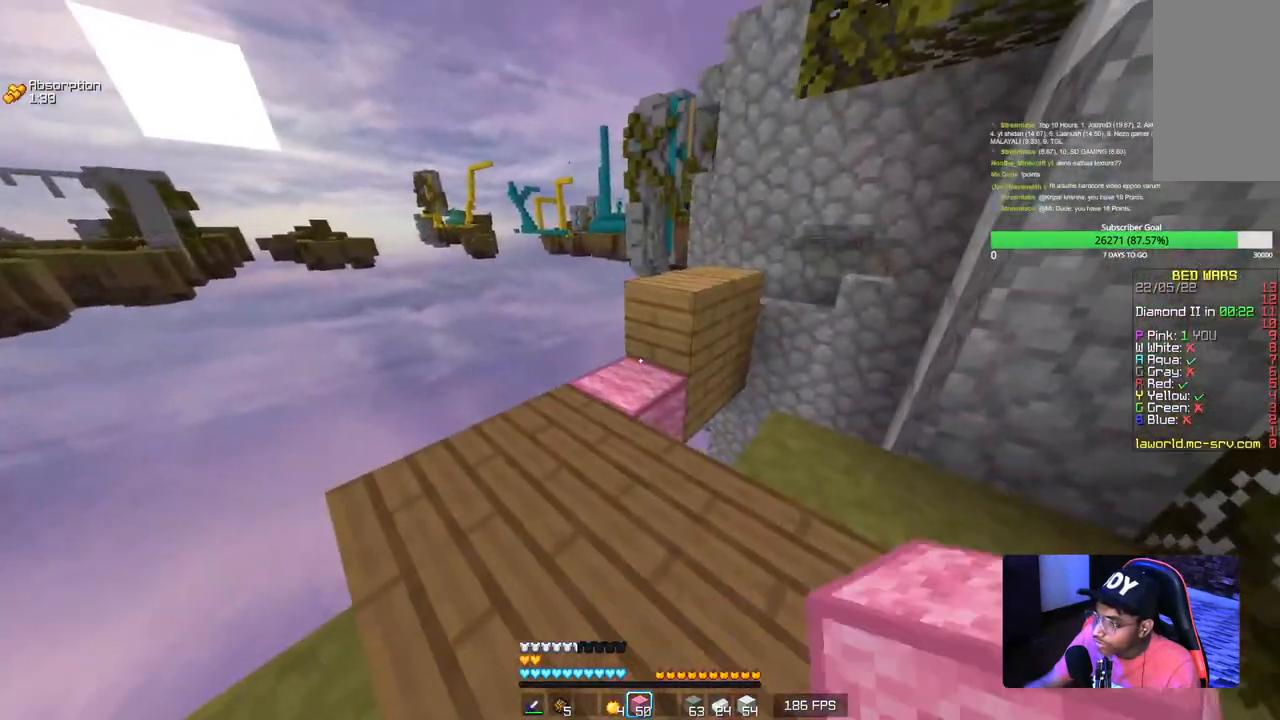
{"keys": ["w"], "mouse": [], "events": [[84, "w", "down"]]}
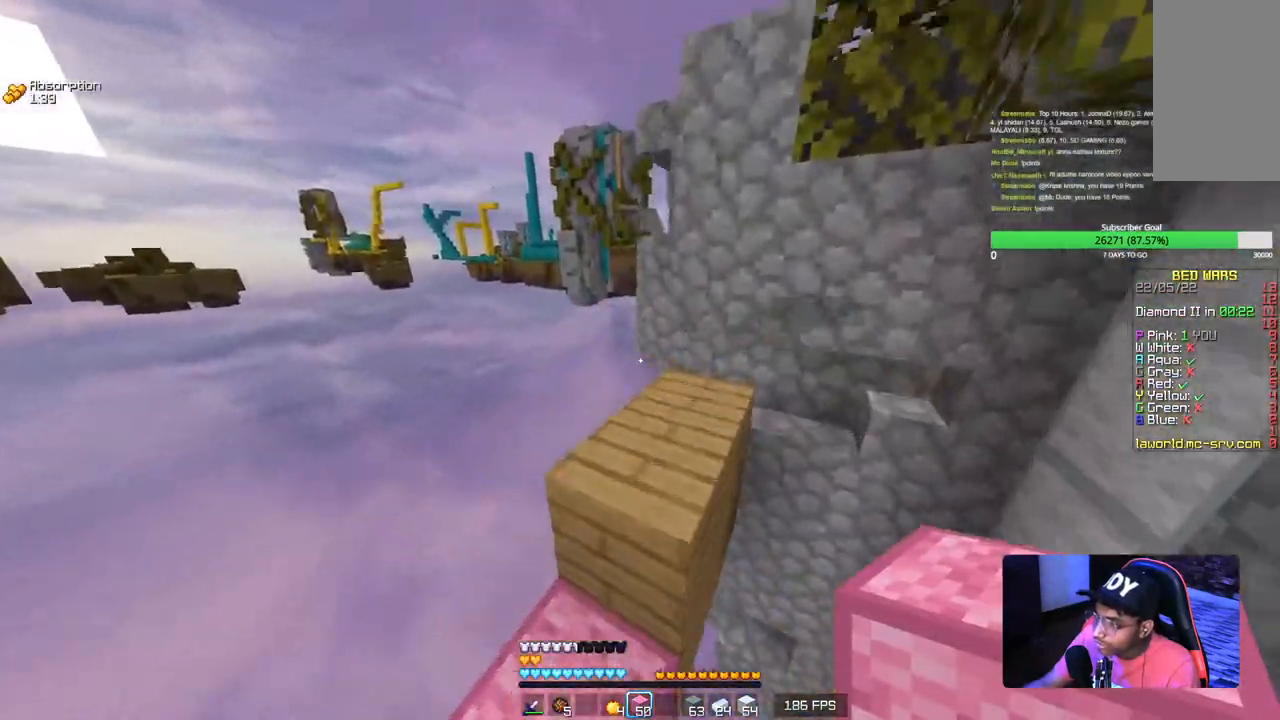
{"keys": ["d"], "mouse": [], "events": [[417, "w", "up"], [484, "d", "down"]]}
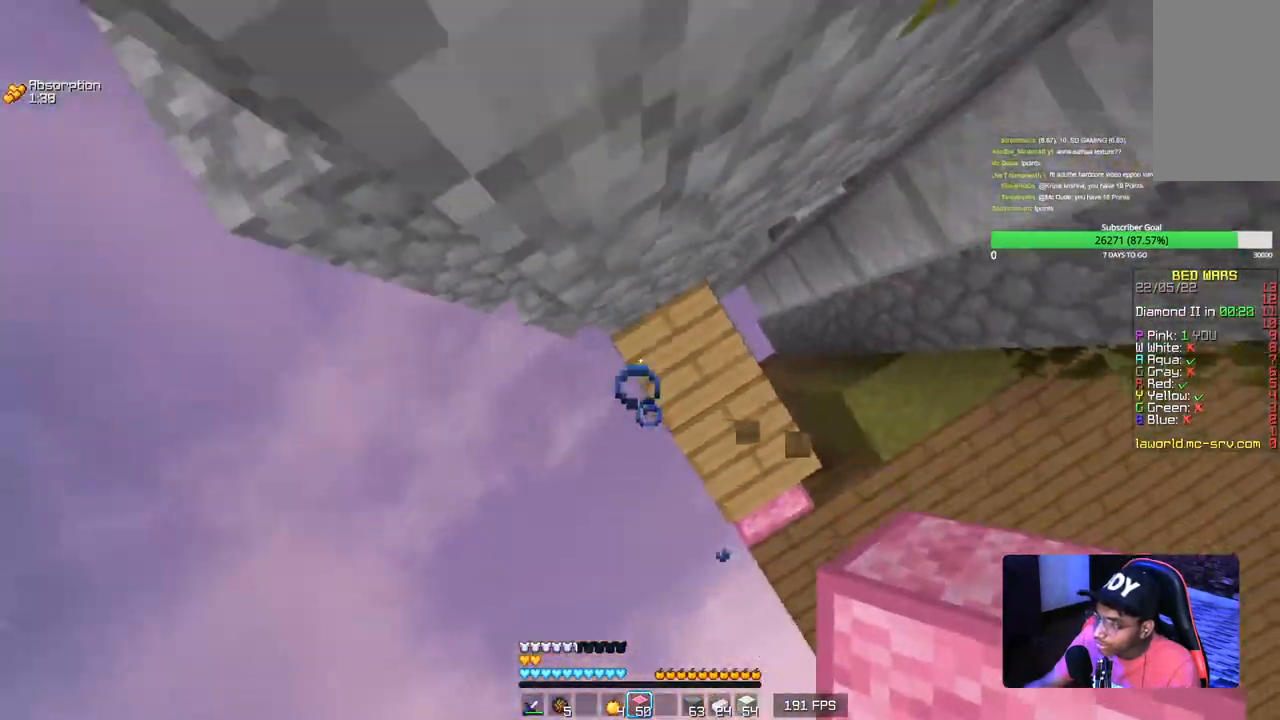
{"keys": [], "mouse": [], "events": [[50, "mouse_right", "down"], [200, "d", "up"], [367, "mouse_right", "up"]]}
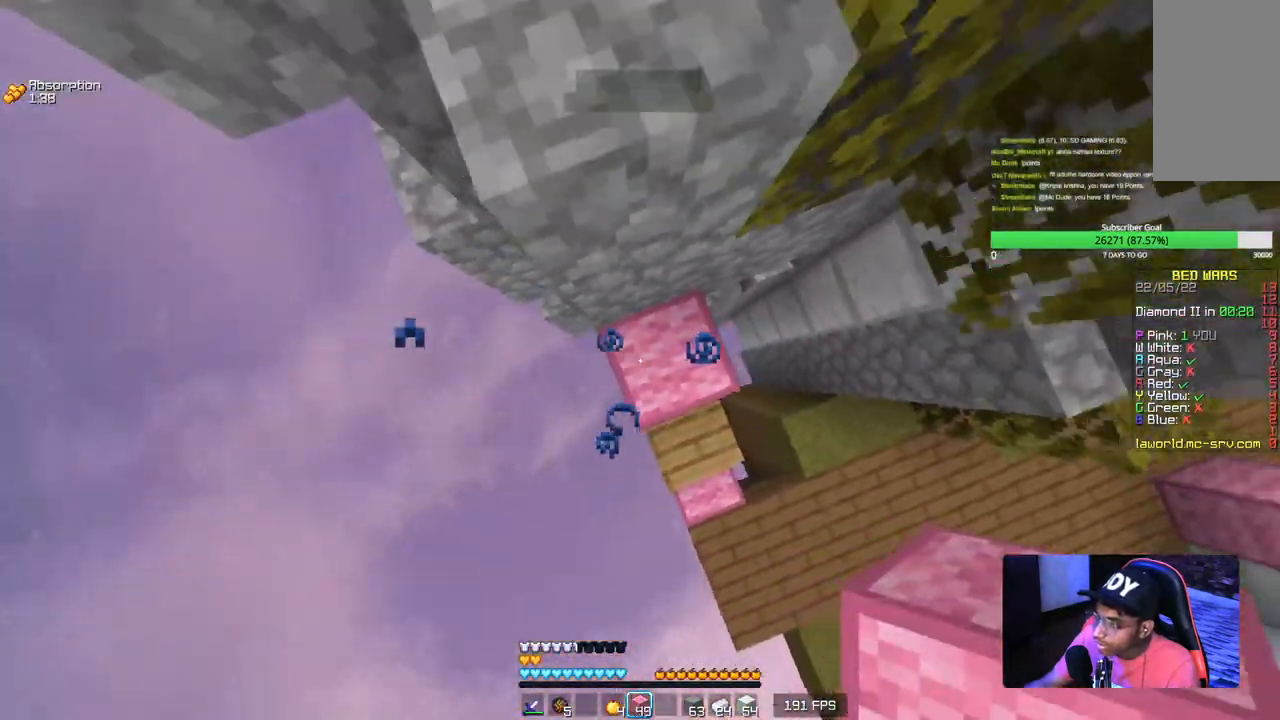
{"keys": ["w"], "mouse": [], "events": [[17, "mouse_right", "down"], [184, "mouse_right", "up"], [334, "w", "down"]]}
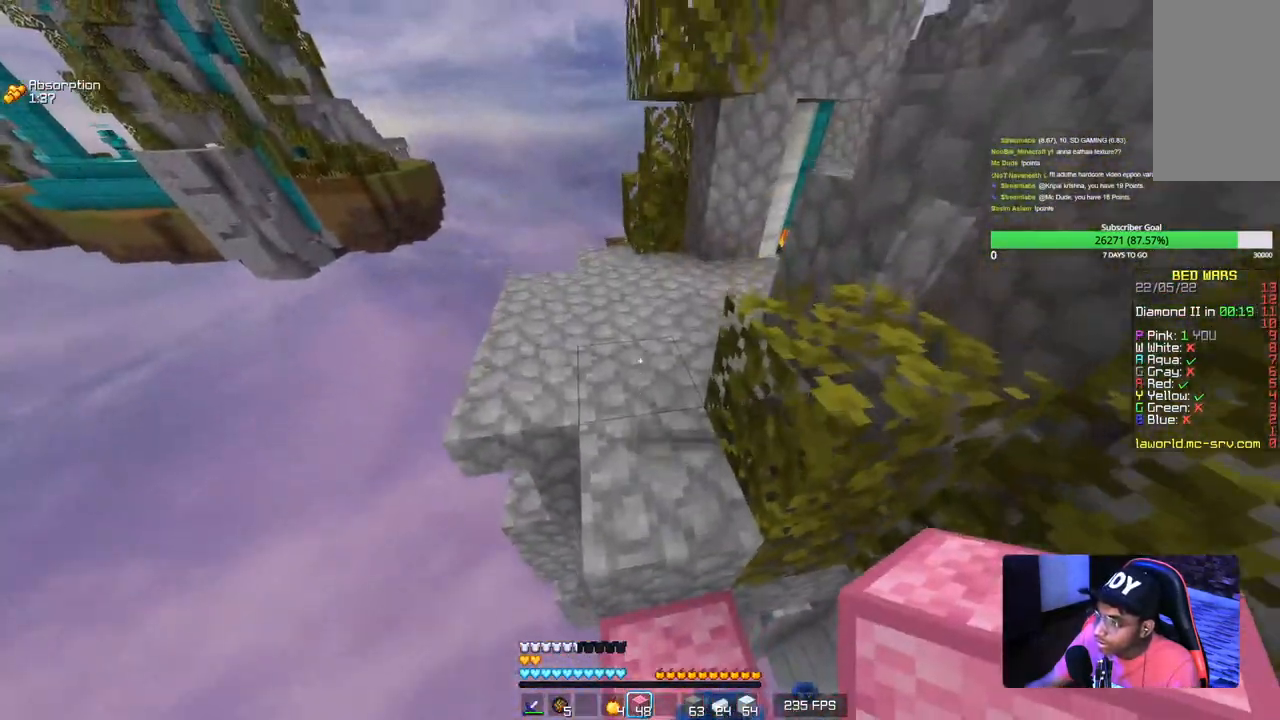
{"keys": ["w"], "mouse": [], "events": []}
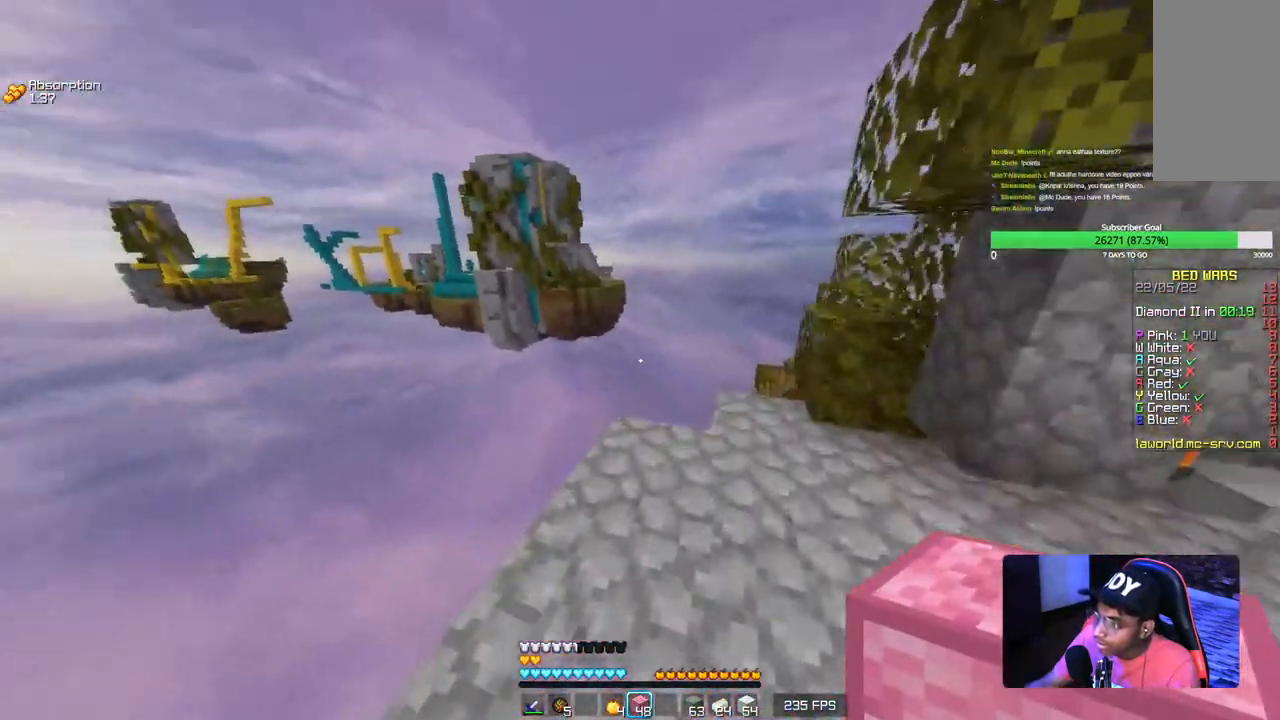
{"keys": ["w"], "mouse": [], "events": []}
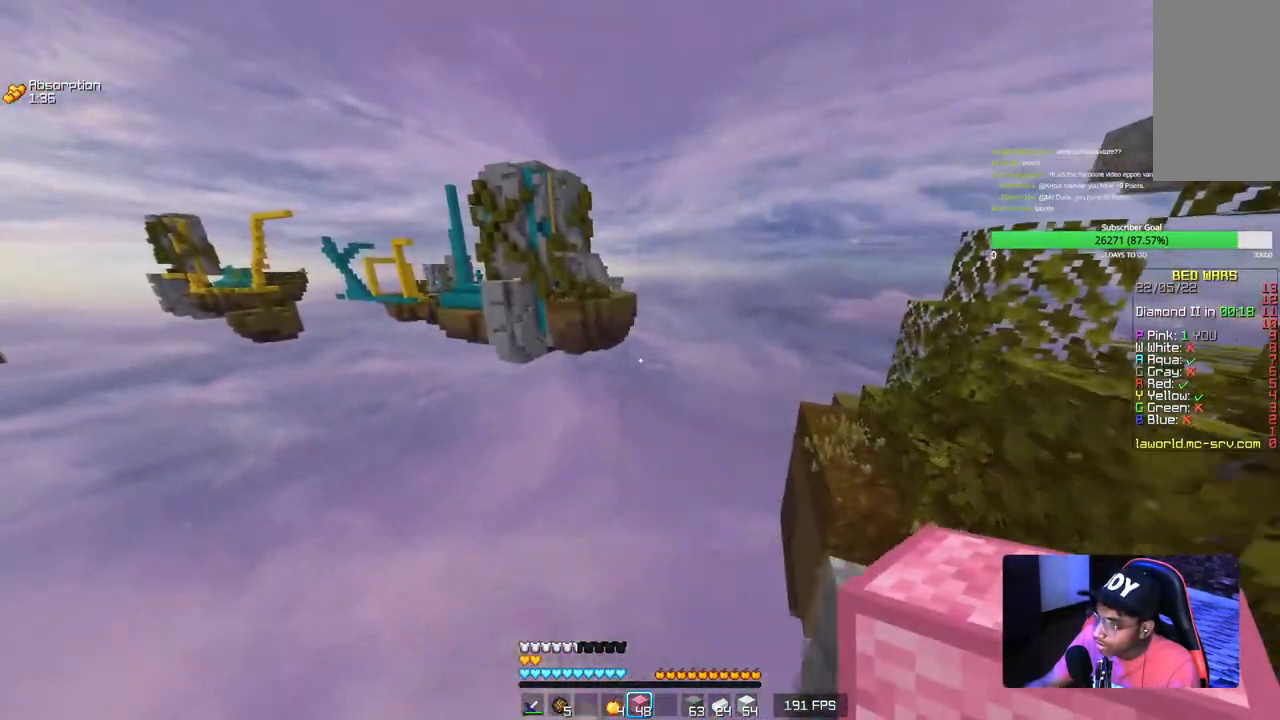
{"keys": ["d", "w"], "mouse": [], "events": [[67, "d", "down"]]}
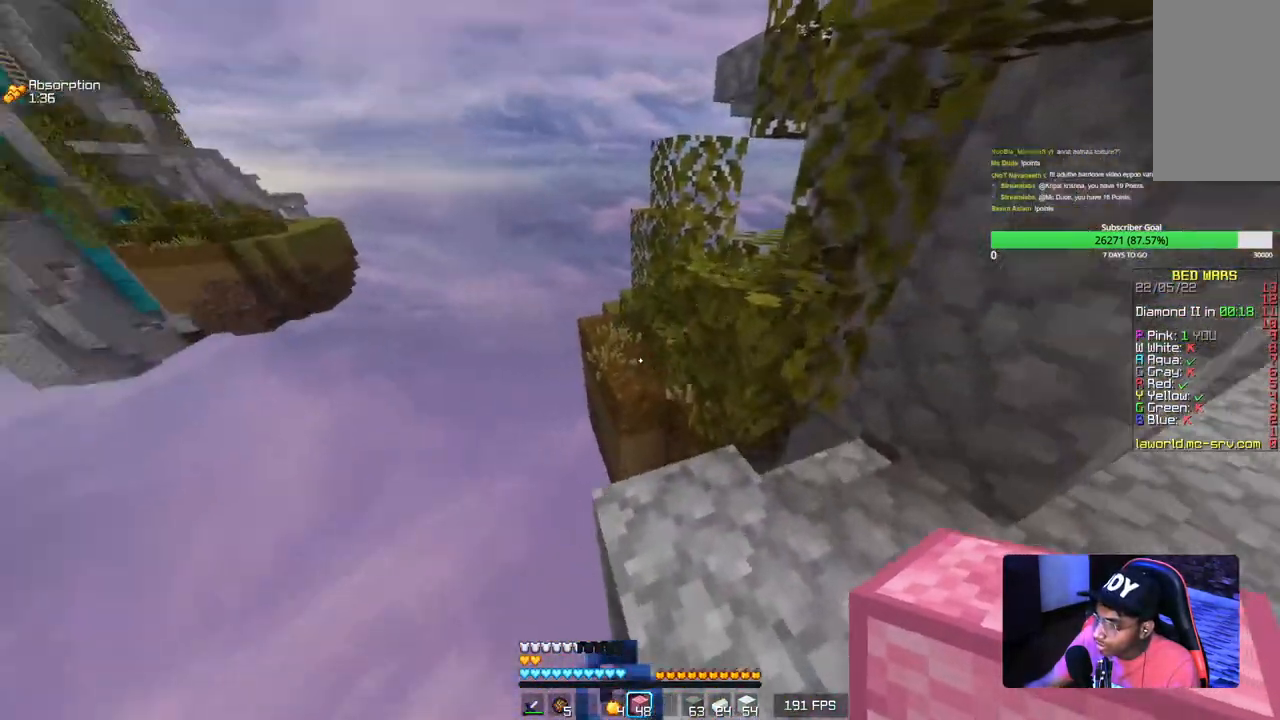
{"keys": ["a", "s"], "mouse": [], "events": [[167, "w", "up"], [300, "s", "down"], [317, "d", "up"], [400, "a", "down"]]}
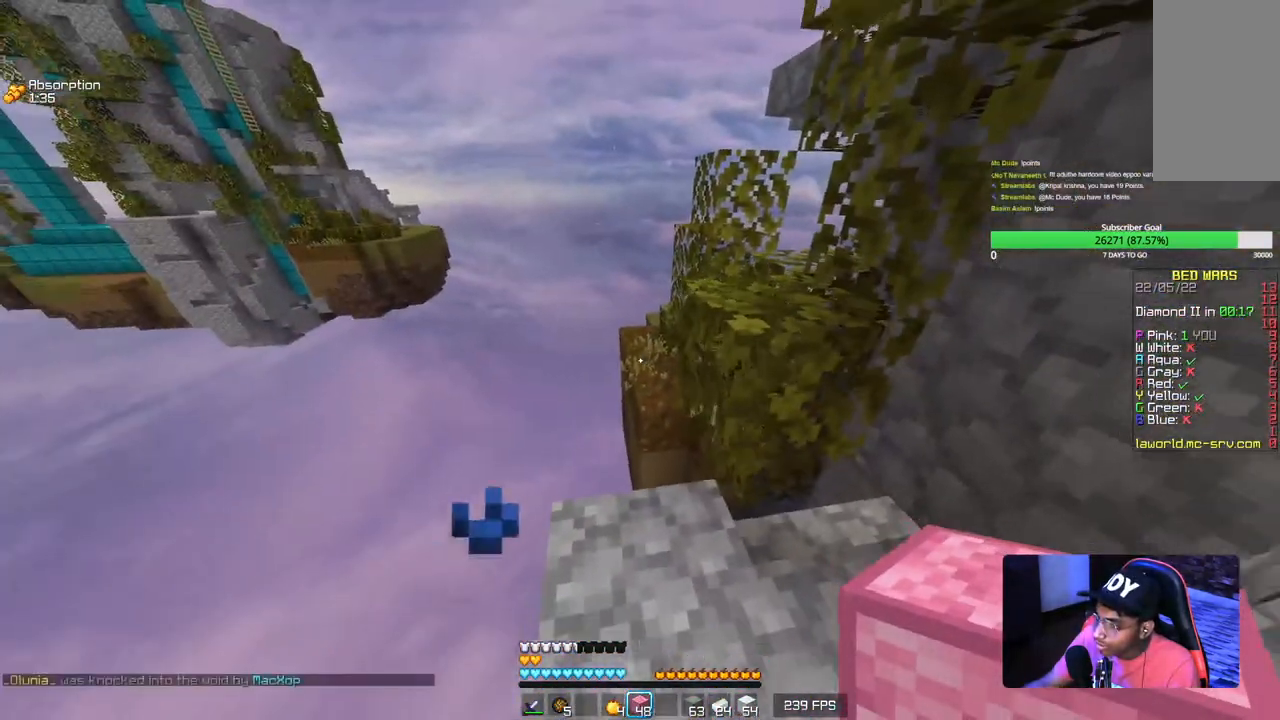
{"keys": ["a", "w"], "mouse": [], "events": [[100, "s", "up"], [117, "a", "up"], [217, "a", "down"], [334, "a", "up"], [350, "w", "down"], [467, "a", "down"]]}
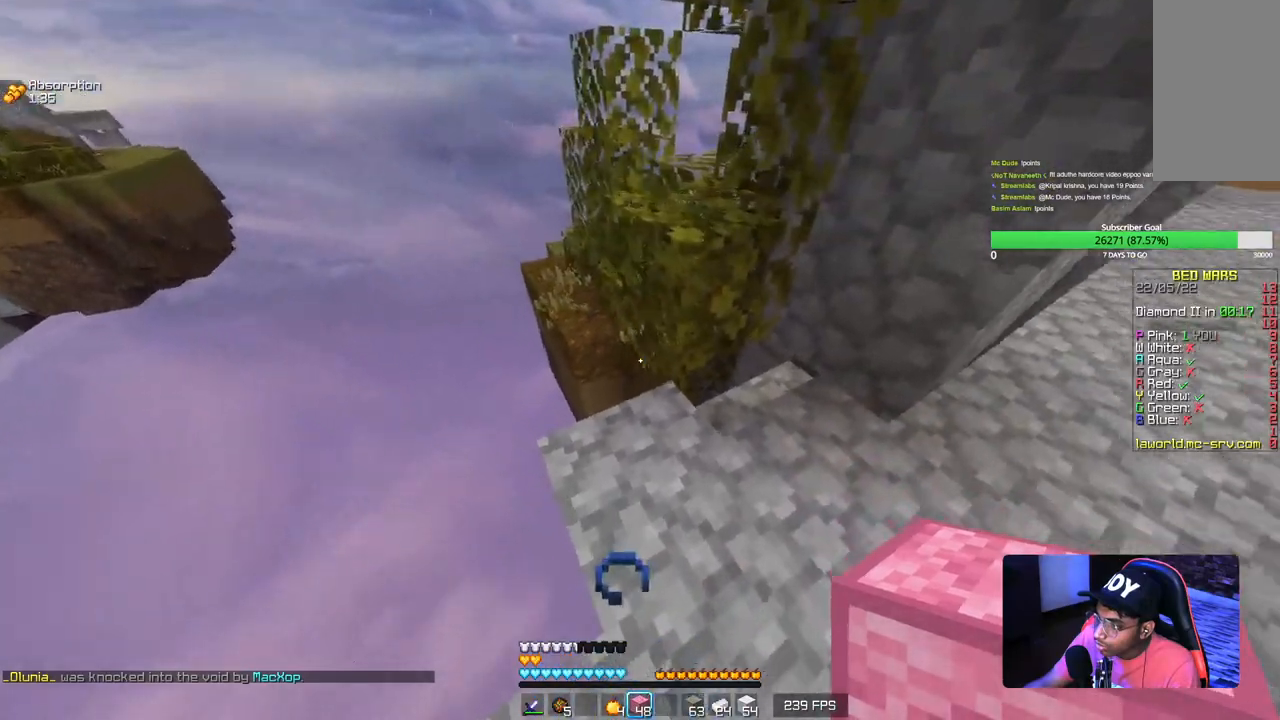
{"keys": ["a", "s"], "mouse": [], "events": [[217, "w", "up"], [367, "s", "down"]]}
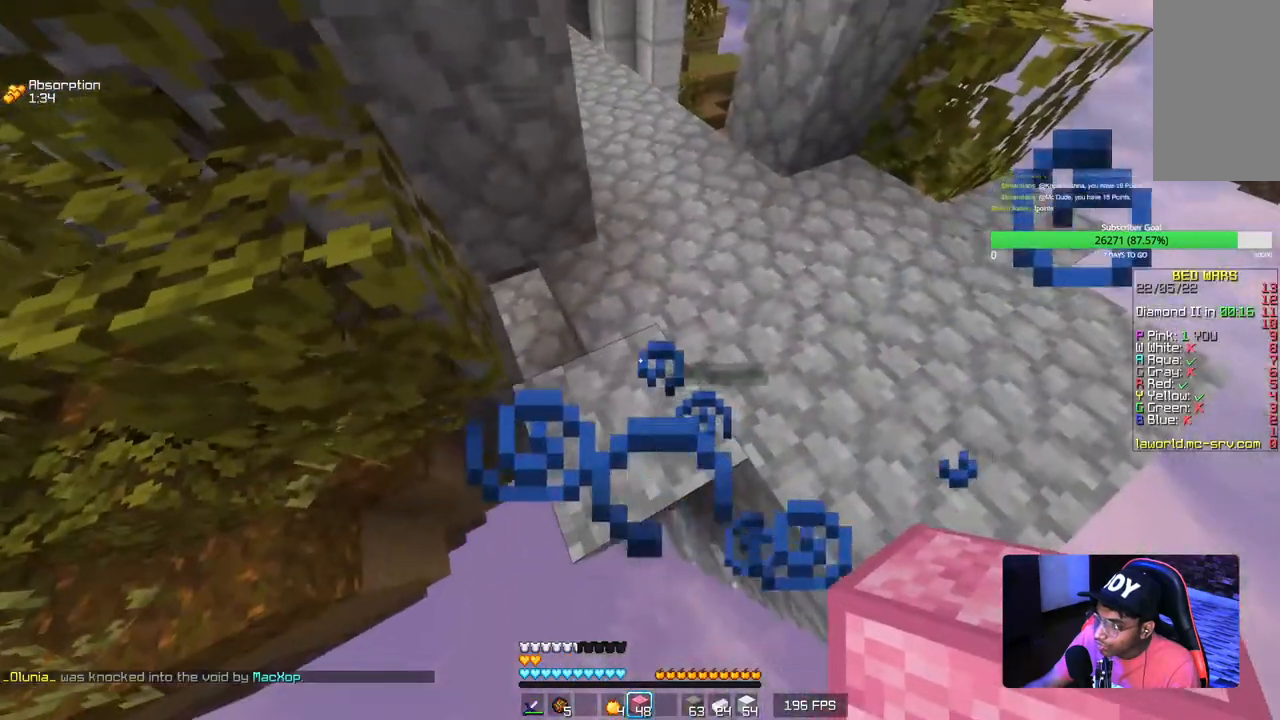
{"keys": ["s"], "mouse": [], "events": [[50, "d", "down"], [184, "d", "up"], [417, "a", "up"]]}
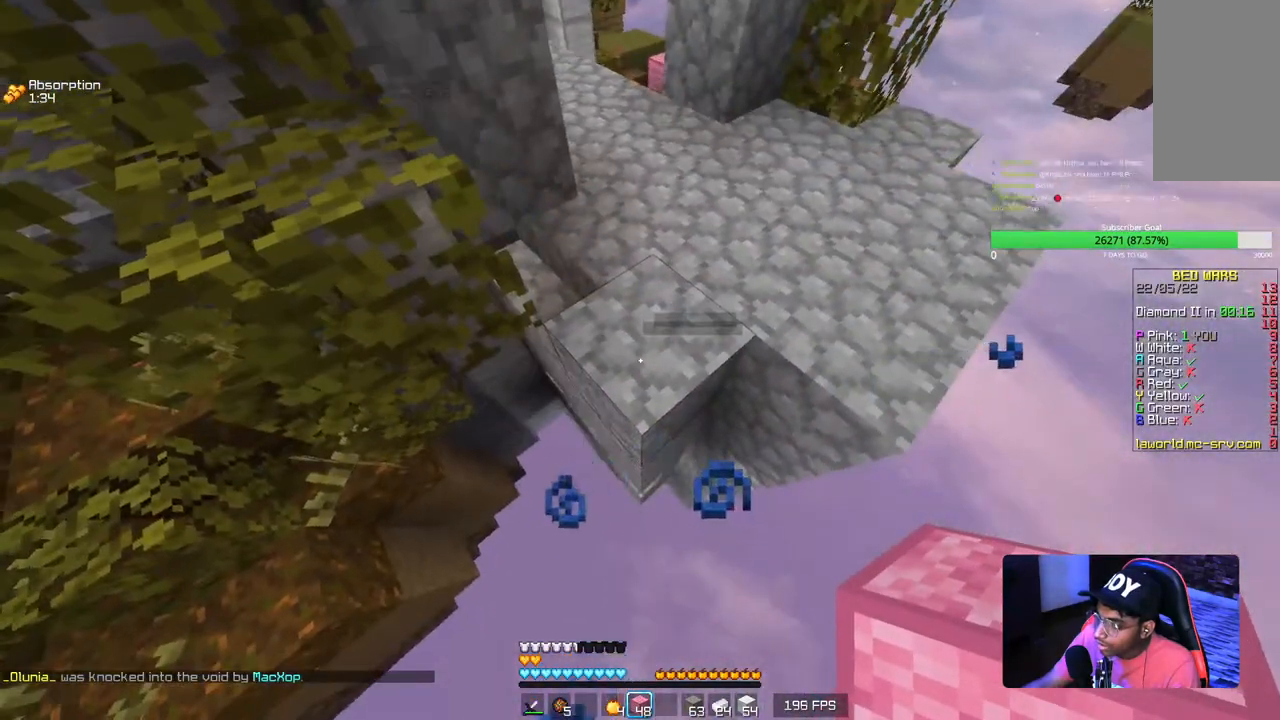
{"keys": ["s"], "mouse": [], "events": []}
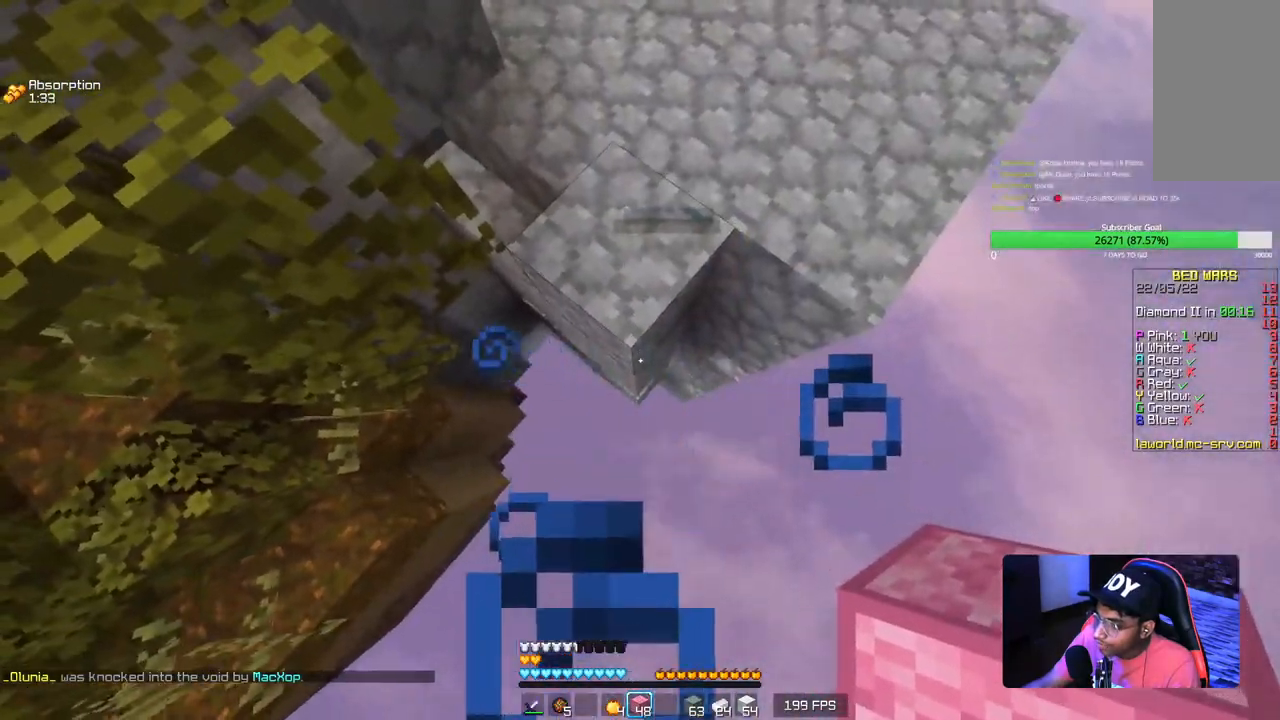
{"keys": ["s"], "mouse": [], "events": [[84, "mouse_right", "down"], [400, "mouse_right", "up"]]}
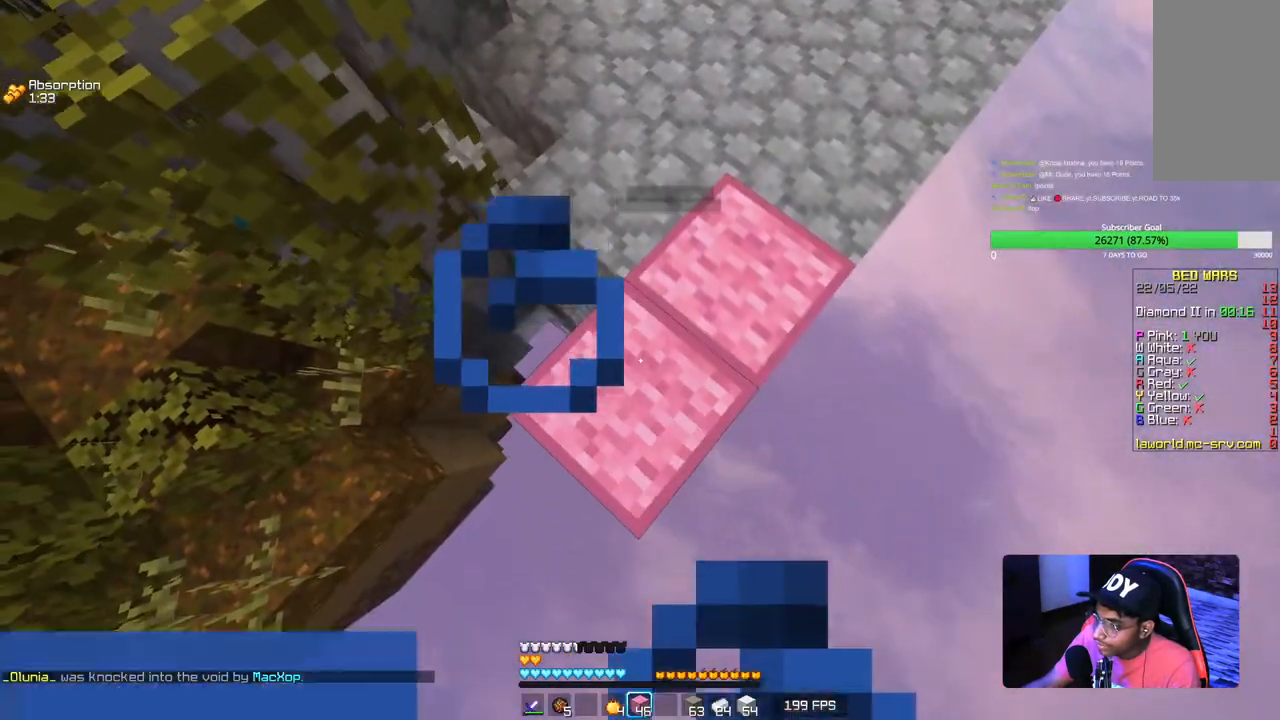
{"keys": ["s"], "mouse": [], "events": []}
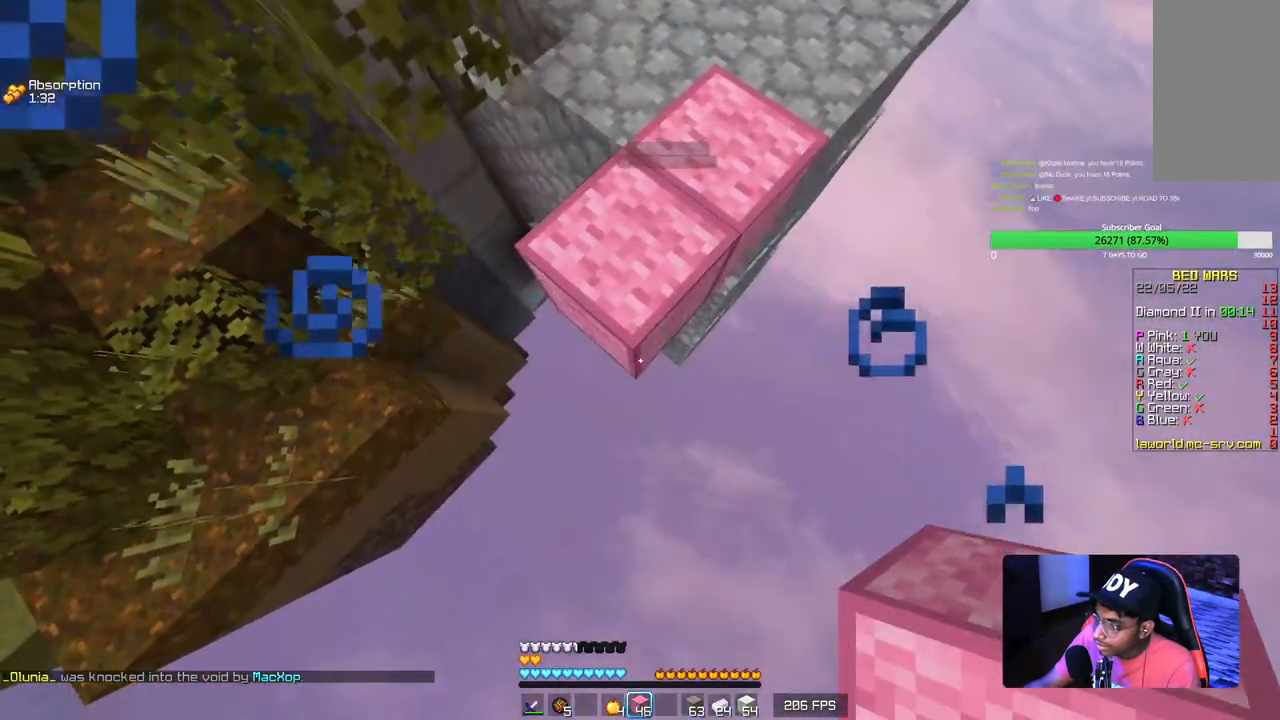
{"keys": ["s"], "mouse": [], "events": [[67, "d", "down"], [84, "mouse_right", "down"], [117, "mouse_right", "up"], [167, "d", "up"], [200, "mouse_right", "down"], [450, "mouse_right", "up"]]}
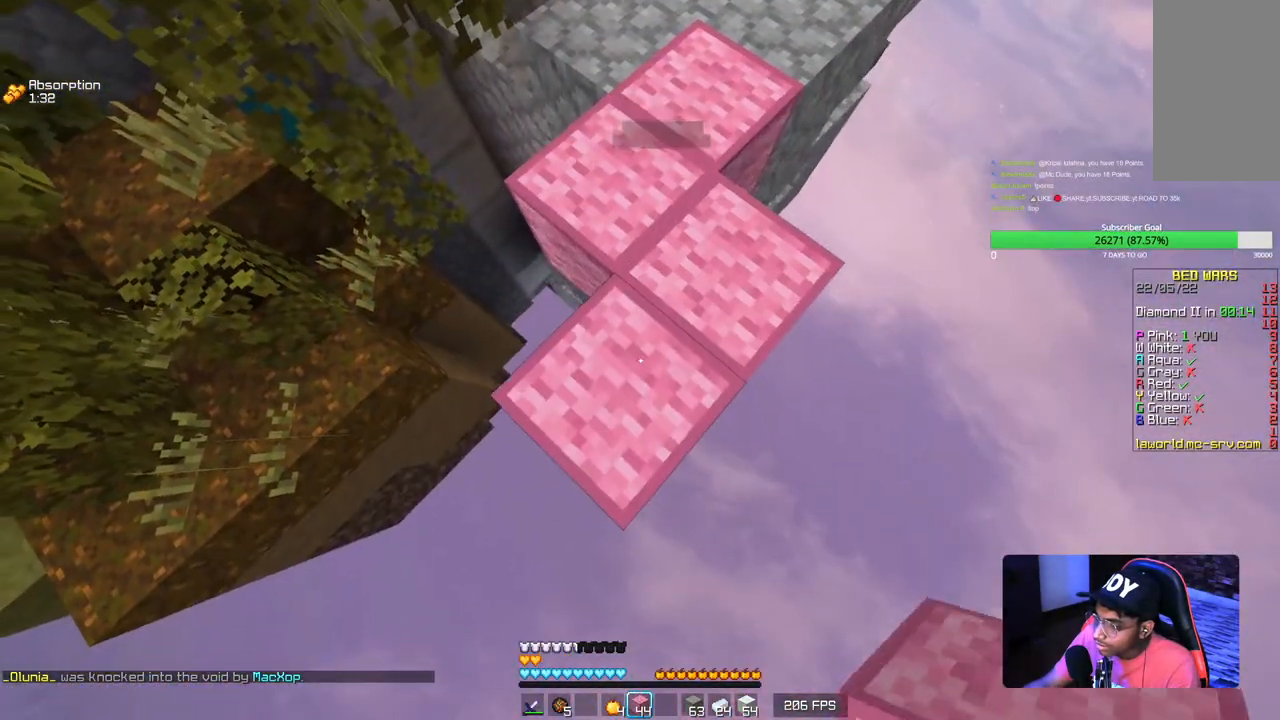
{"keys": ["s"], "mouse": ["right"], "events": [[234, "mouse_right", "down"], [250, "mouse_right", "up"], [450, "mouse_right", "down"]]}
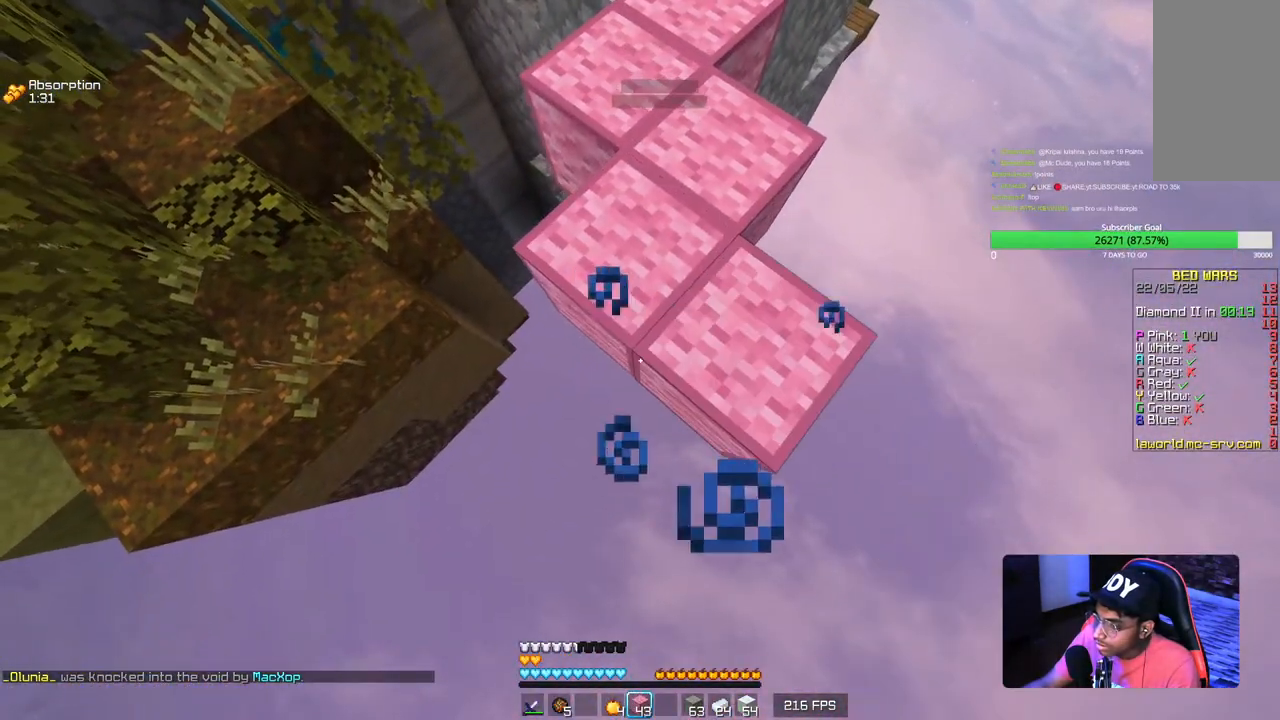
{"keys": ["s"], "mouse": [], "events": [[334, "mouse_right", "up"]]}
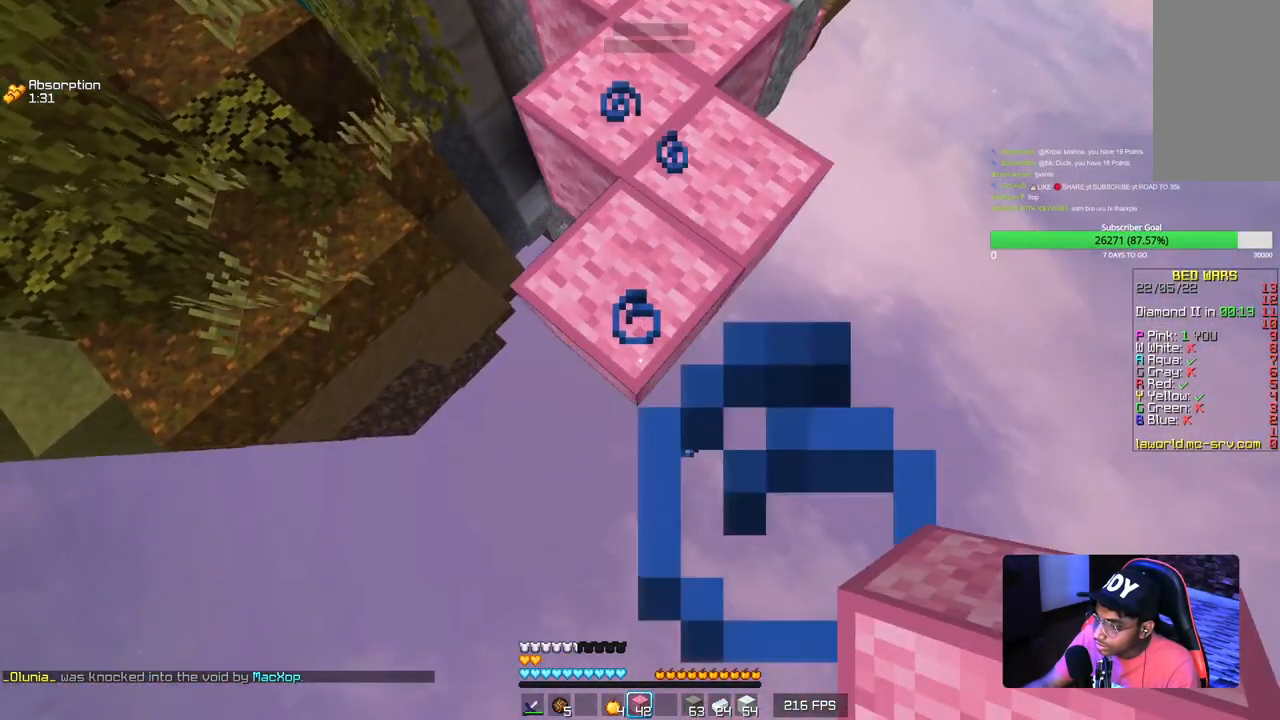
{"keys": ["s"], "mouse": ["right"], "events": [[134, "mouse_right", "down"], [167, "mouse_right", "up"], [250, "mouse_right", "down"], [384, "mouse_right", "up"], [434, "mouse_right", "down"]]}
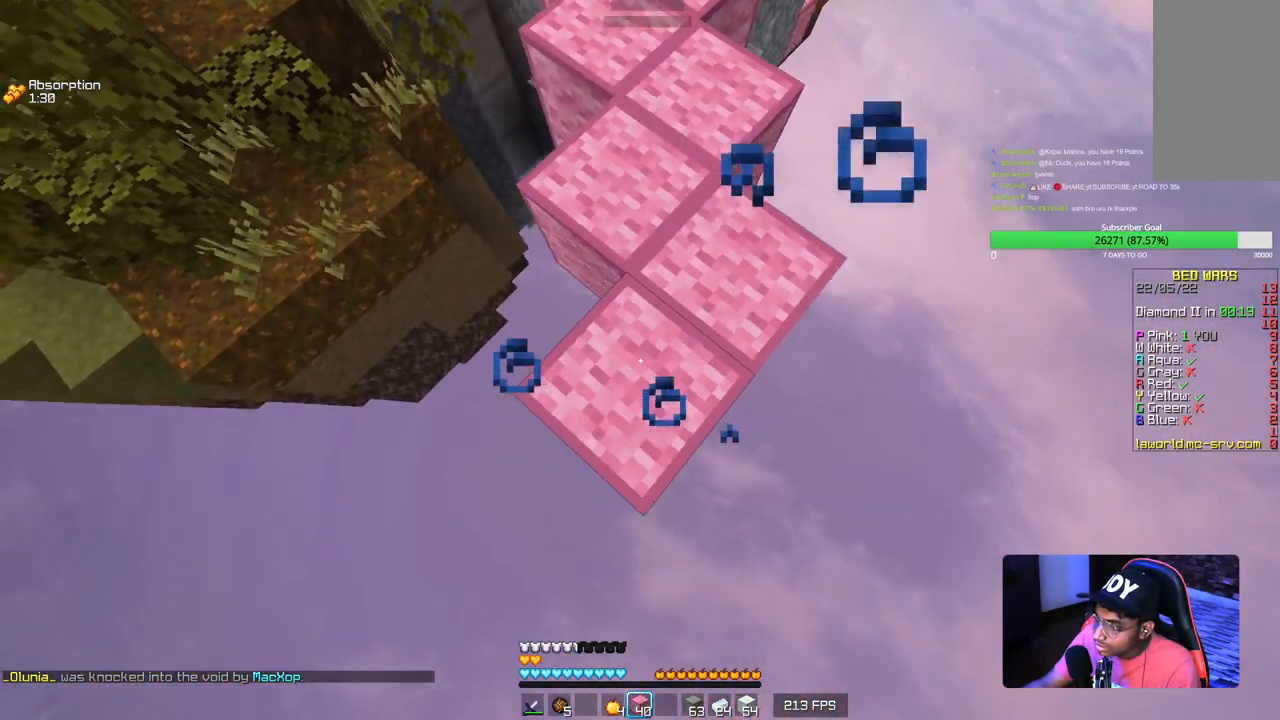
{"keys": ["s"], "mouse": ["right"], "events": [[84, "mouse_right", "up"], [167, "mouse_right", "down"], [200, "mouse_right", "up"], [267, "mouse_right", "down"], [300, "mouse_right", "up"], [384, "mouse_right", "down"]]}
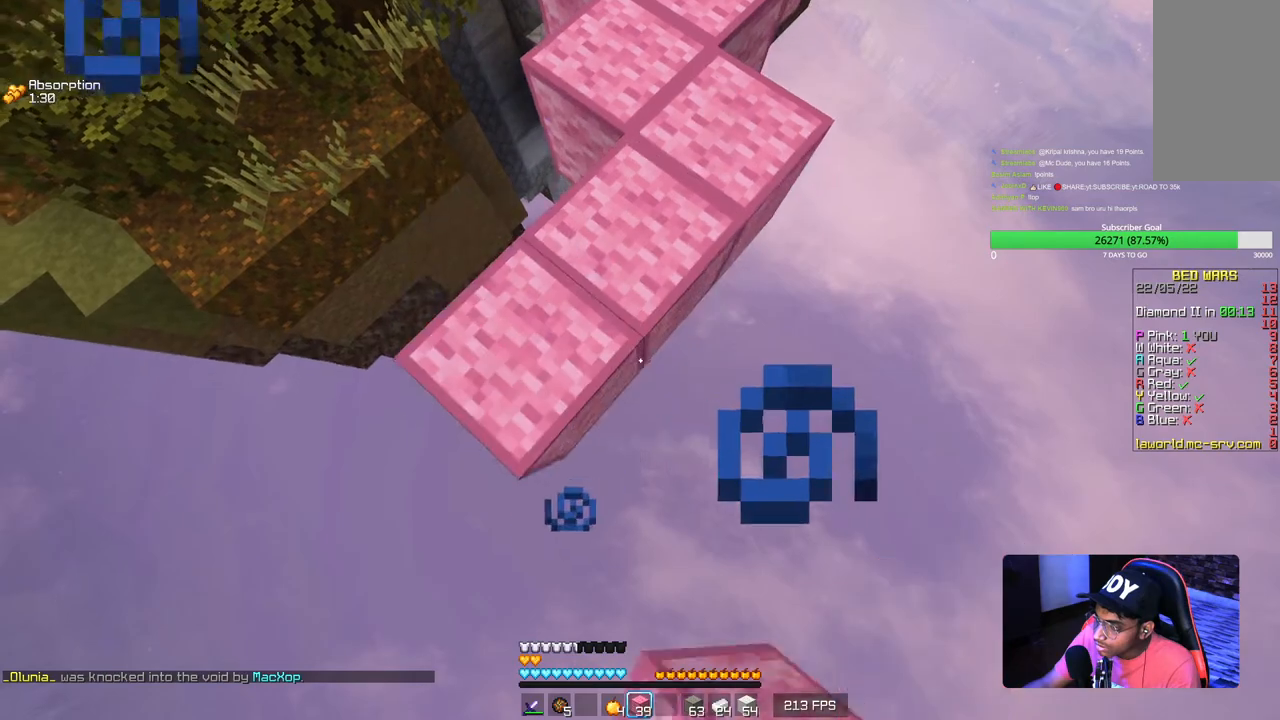
{"keys": ["s"], "mouse": [], "events": [[250, "mouse_right", "up"]]}
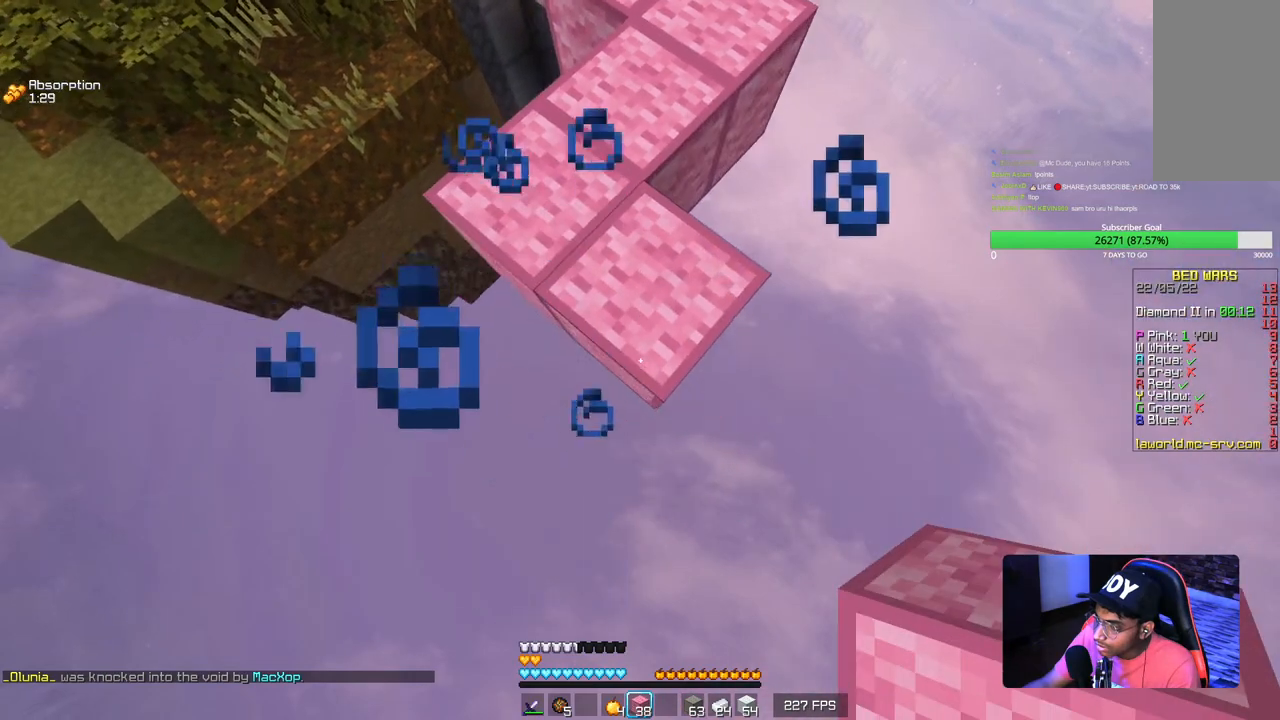
{"keys": ["s"], "mouse": ["right"], "events": [[167, "d", "down"], [167, "mouse_right", "down"], [200, "mouse_right", "up"], [267, "d", "up"], [267, "mouse_right", "down"]]}
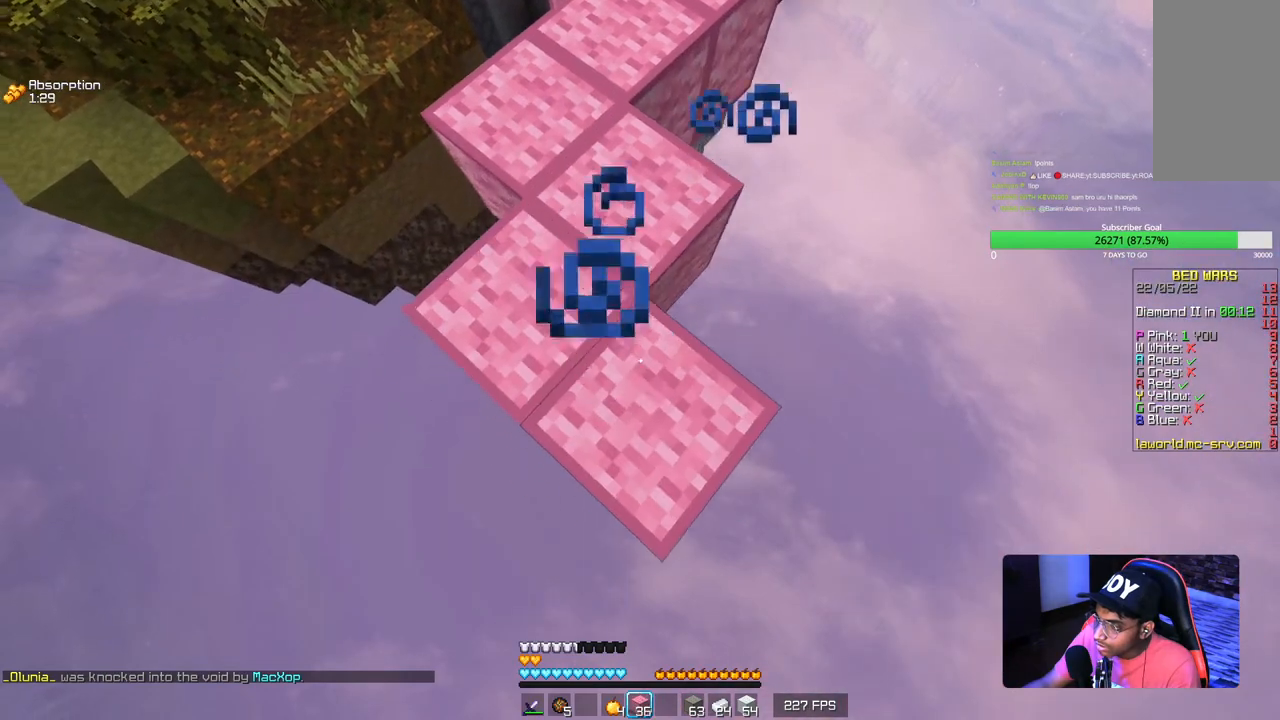
{"keys": ["s"], "mouse": ["right"], "events": [[84, "mouse_right", "up"], [167, "mouse_right", "down"], [234, "d", "down"], [317, "mouse_right", "up"], [334, "d", "up"], [384, "mouse_right", "down"]]}